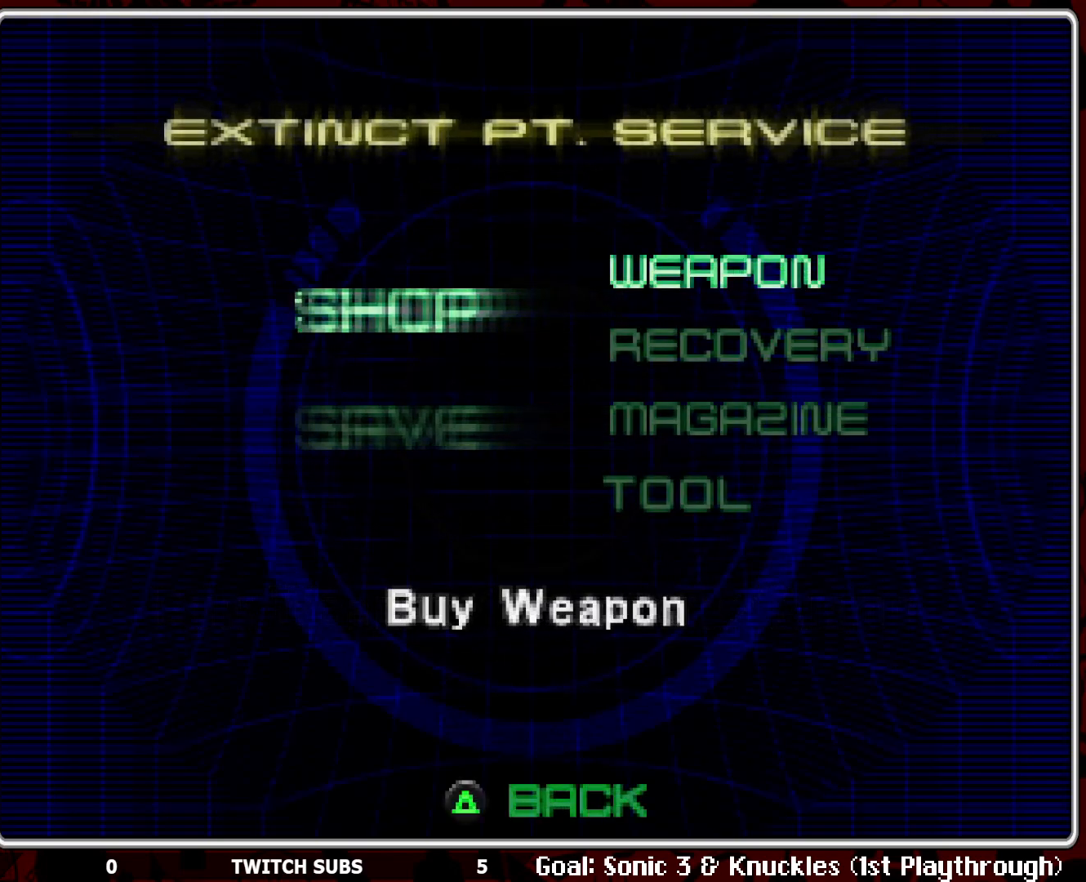
Gameplay with a controller (PlayStation layout); each line is a JSON object with the inputs held at the frame after it. "events" lists button and stick changes between this image and that frame as [ms after this image, input, new state], when the widget could be followed in between. Not read: right_stick.
{"buttons": ["DPAD_DOWN"], "left_stick": "center", "events": [[167, "DPAD_DOWN", "down"], [267, "DPAD_DOWN", "up"], [300, "DPAD_DOWN", "down"], [400, "DPAD_DOWN", "up"], [450, "DPAD_DOWN", "down"]]}
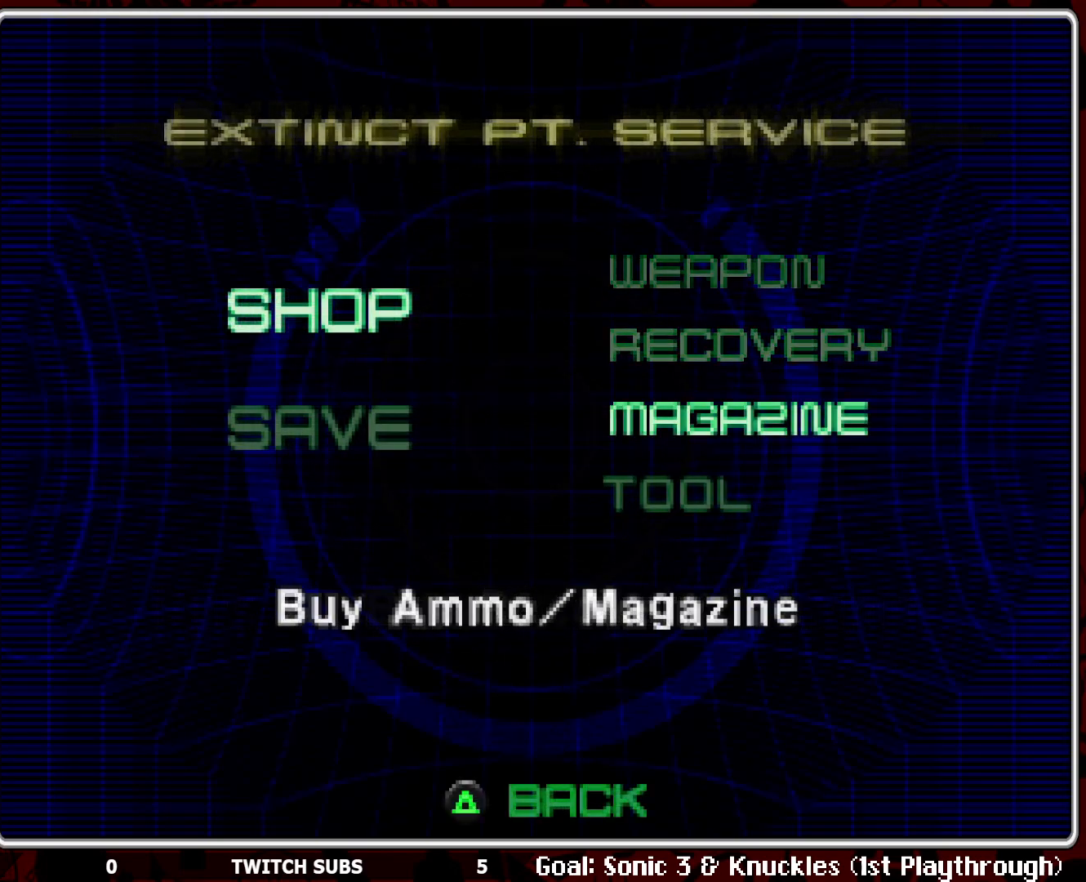
{"buttons": [], "left_stick": "center", "events": [[67, "DPAD_DOWN", "up"], [100, "CROSS", "down"], [233, "CROSS", "up"]]}
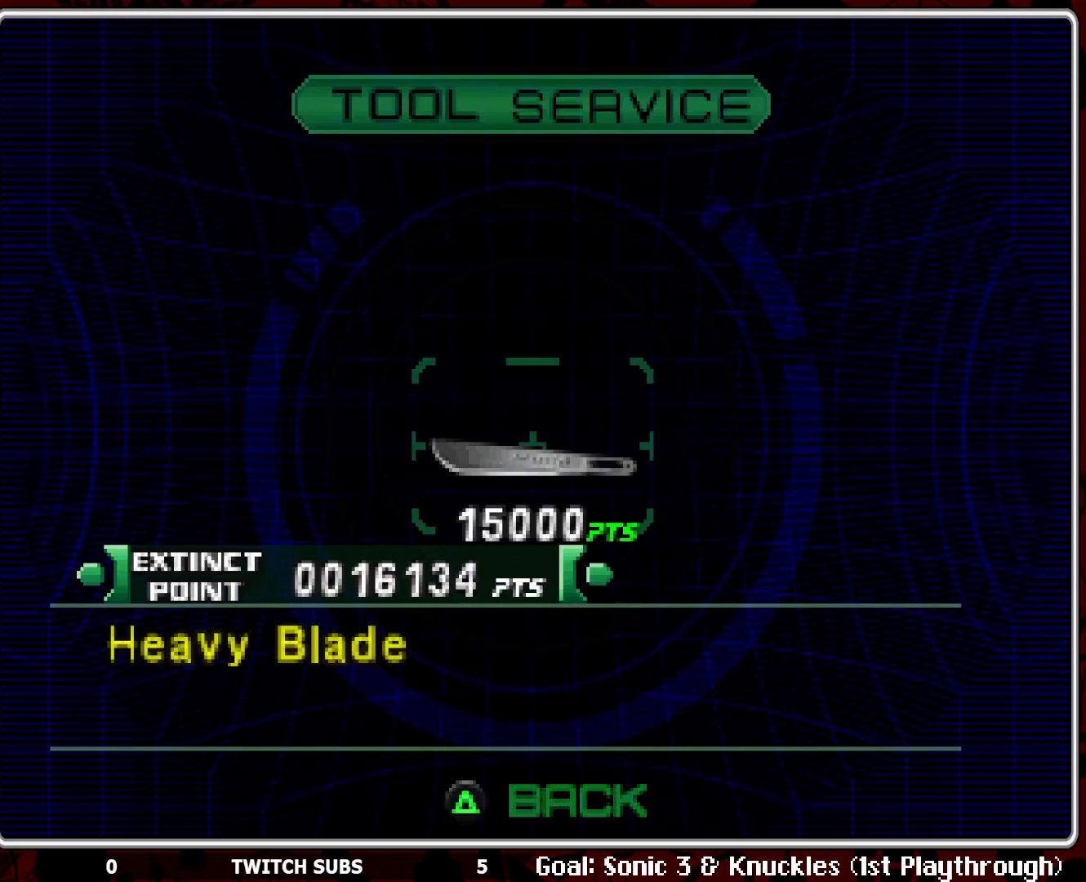
{"buttons": [], "left_stick": "center", "events": [[17, "CROSS", "down"], [150, "CROSS", "up"]]}
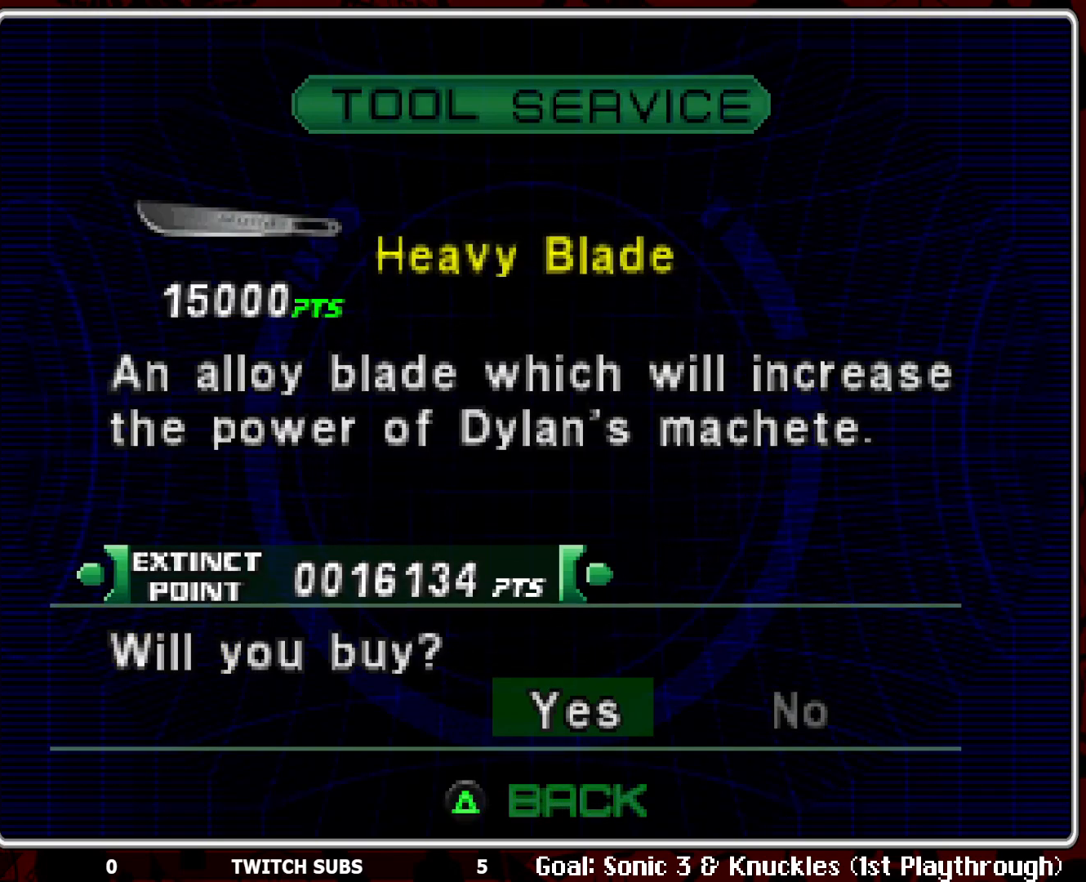
{"buttons": [], "left_stick": "center", "events": [[50, "CROSS", "down"], [167, "CROSS", "up"]]}
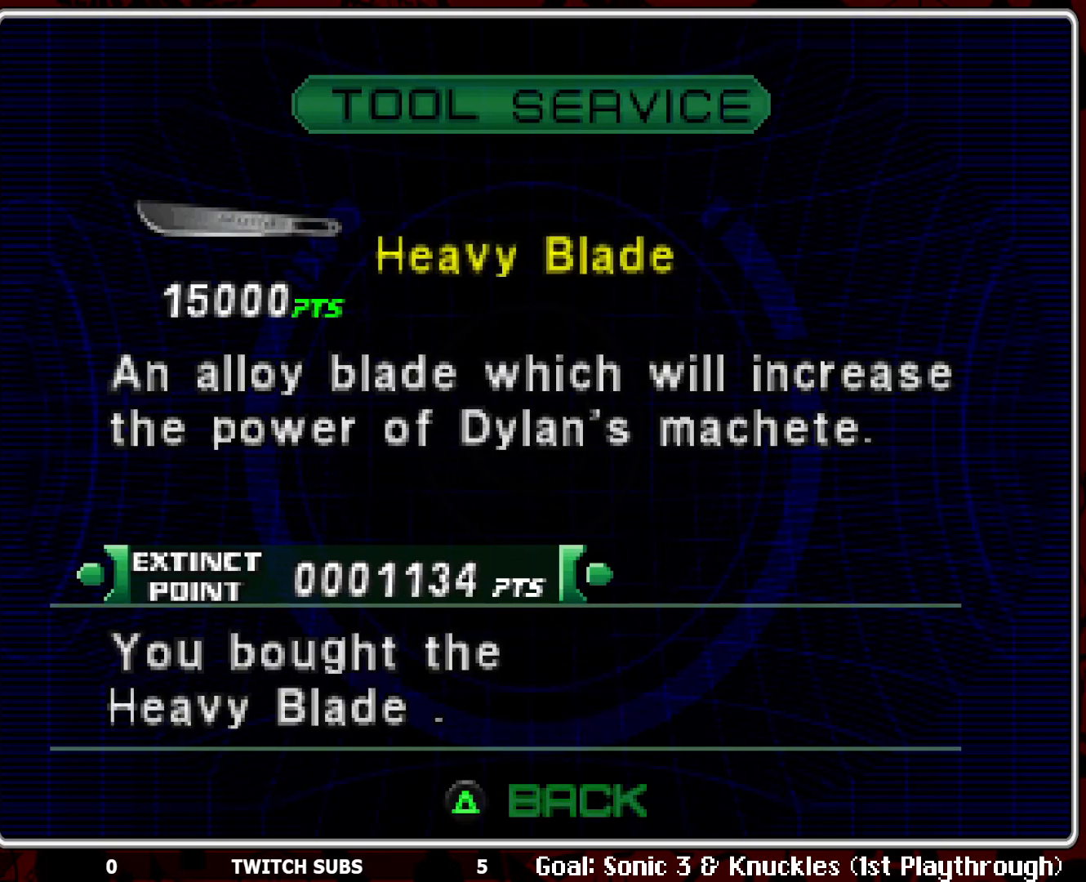
{"buttons": [], "left_stick": "center", "events": [[250, "CROSS", "down"], [383, "CROSS", "up"]]}
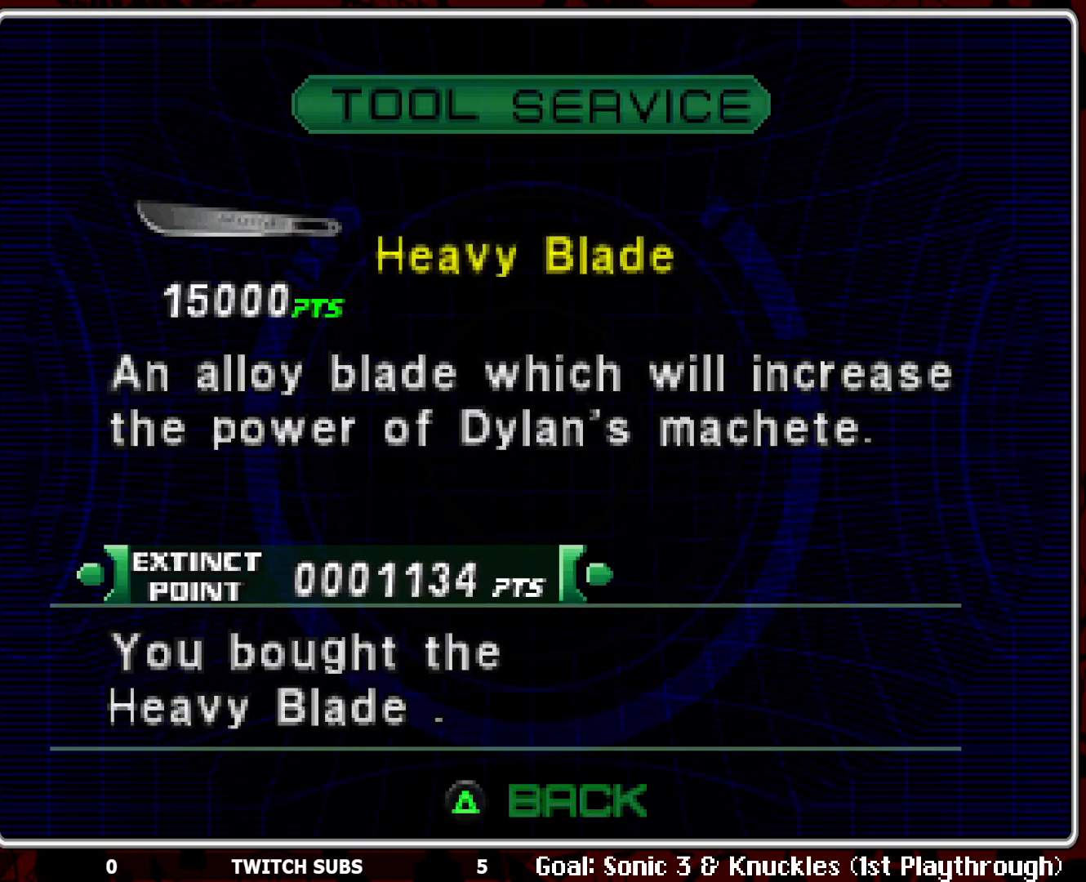
{"buttons": [], "left_stick": "center", "events": [[283, "TRIANGLE", "down"], [383, "TRIANGLE", "up"]]}
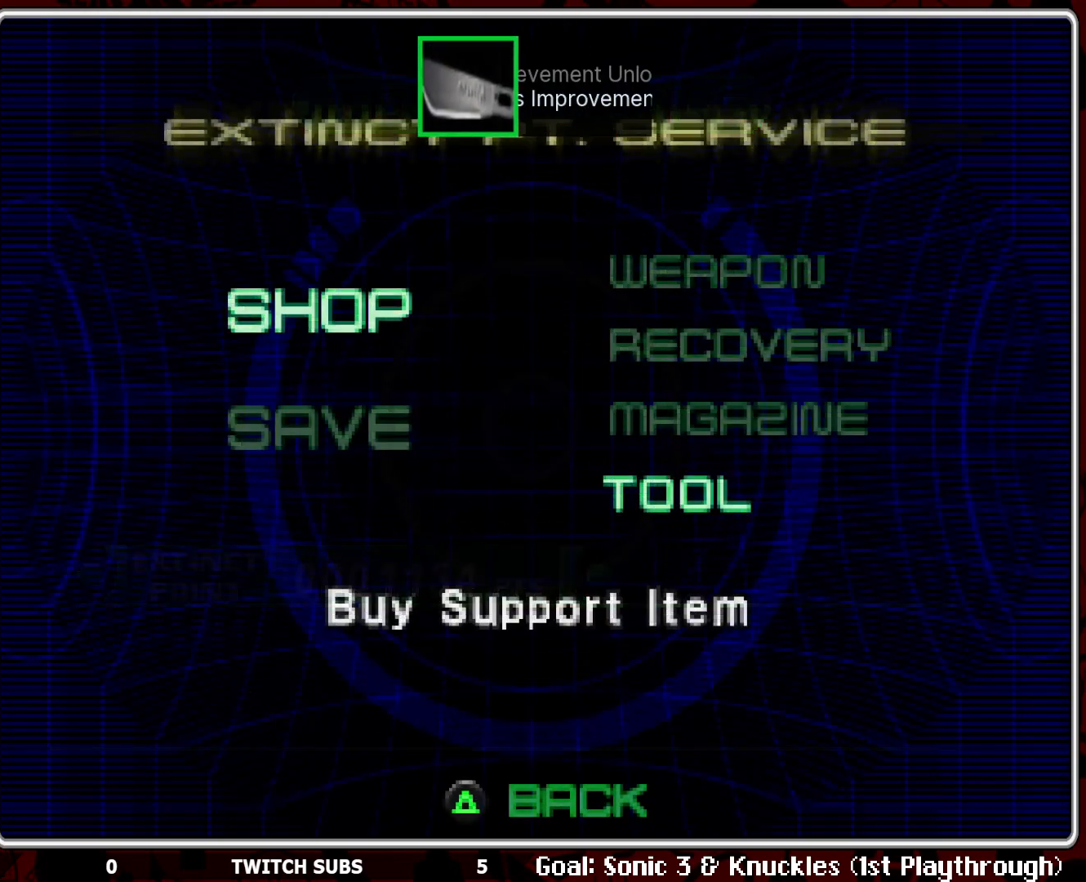
{"buttons": [], "left_stick": "center", "events": []}
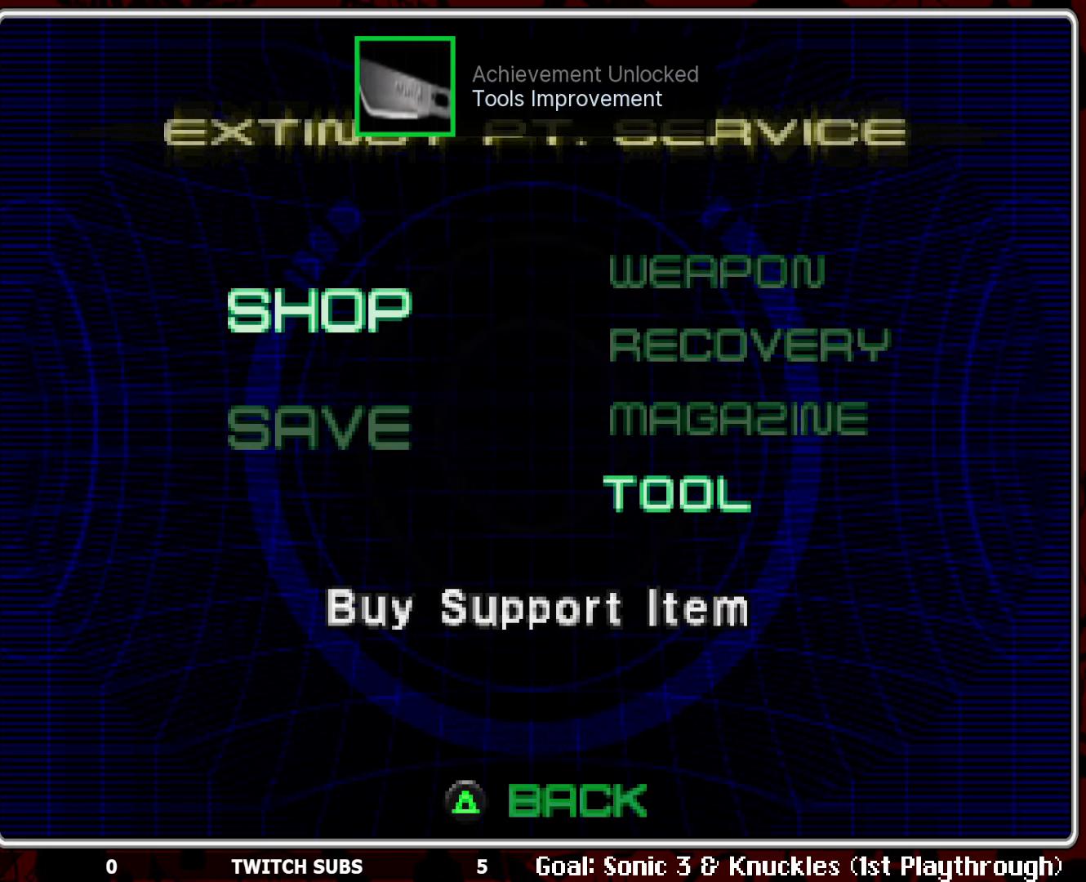
{"buttons": [], "left_stick": "center", "events": []}
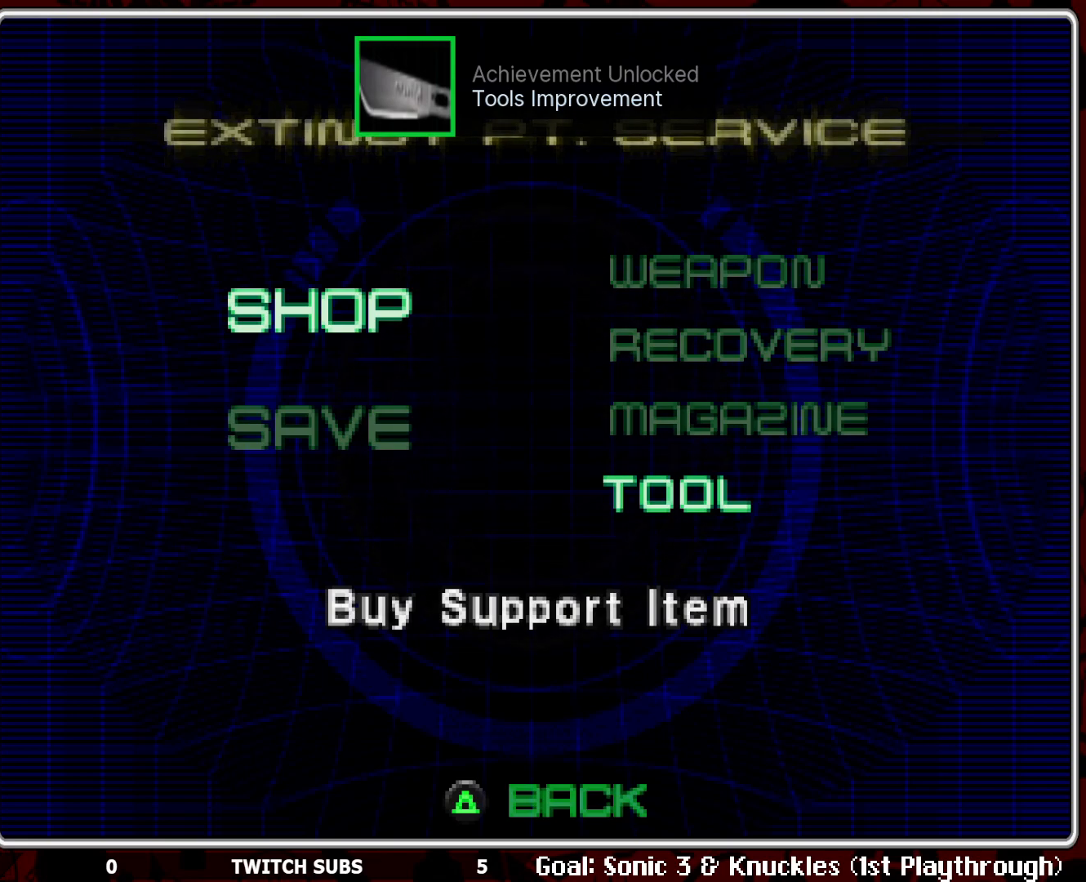
{"buttons": [], "left_stick": "center", "events": []}
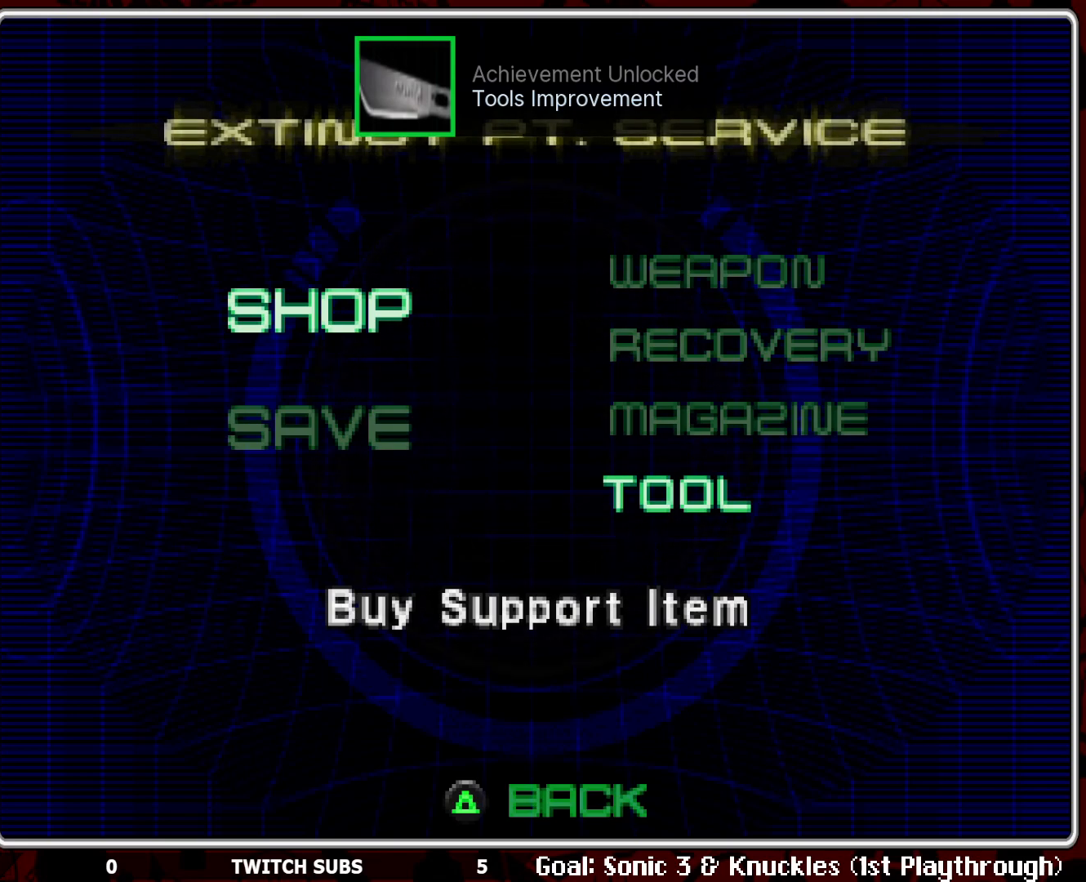
{"buttons": [], "left_stick": "center", "events": []}
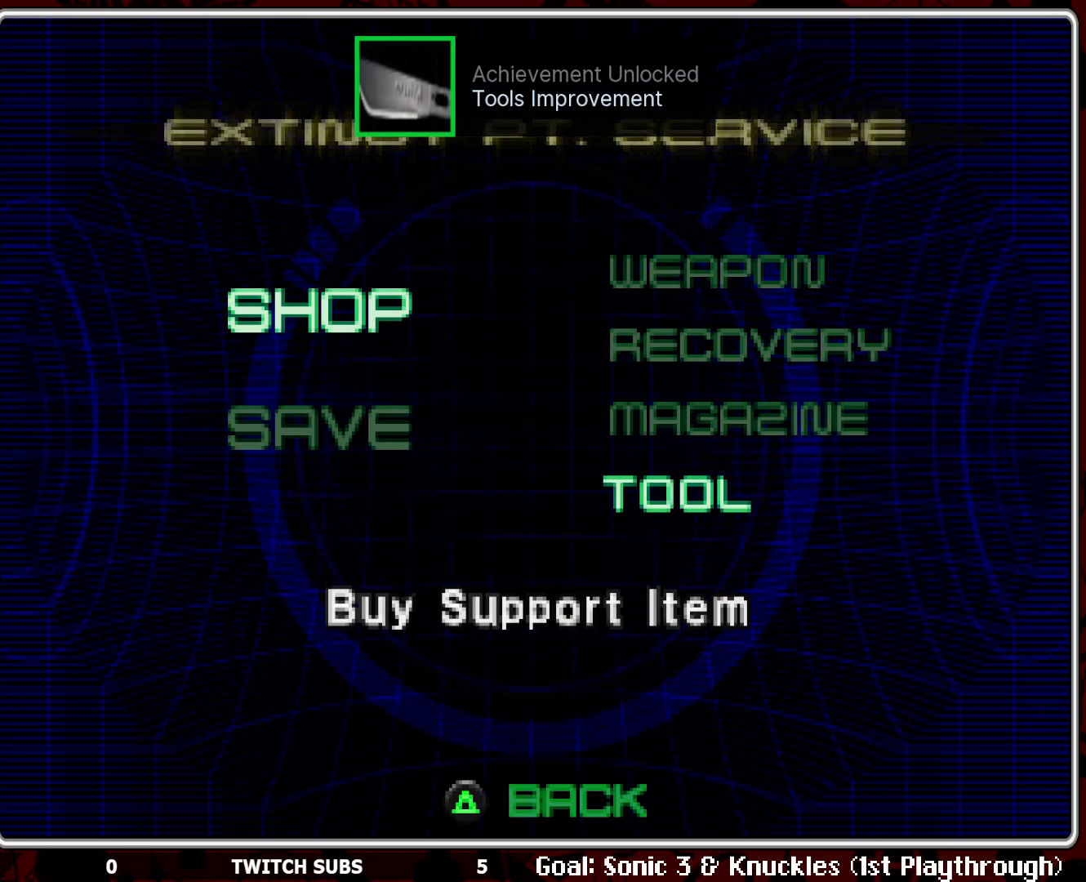
{"buttons": [], "left_stick": "center", "events": [[33, "DPAD_DOWN", "down"], [117, "DPAD_DOWN", "up"]]}
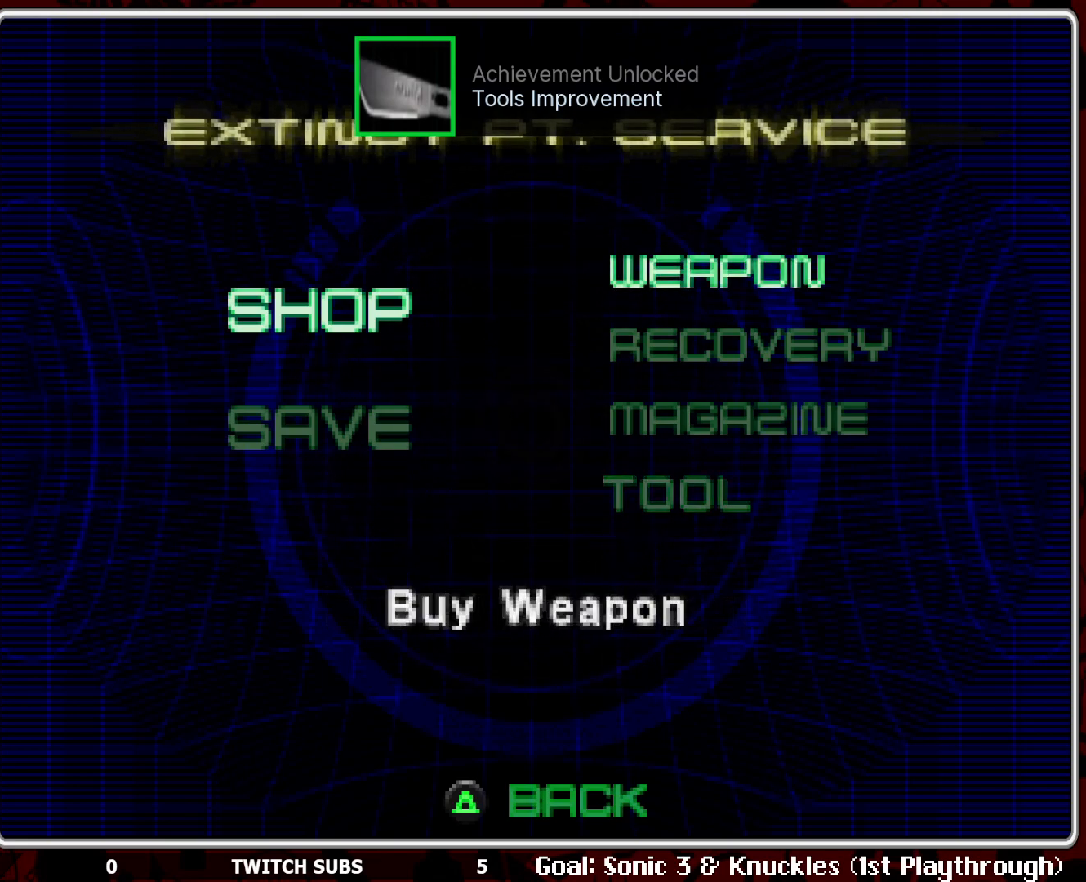
{"buttons": ["DPAD_DOWN"], "left_stick": "center", "events": [[483, "DPAD_DOWN", "down"]]}
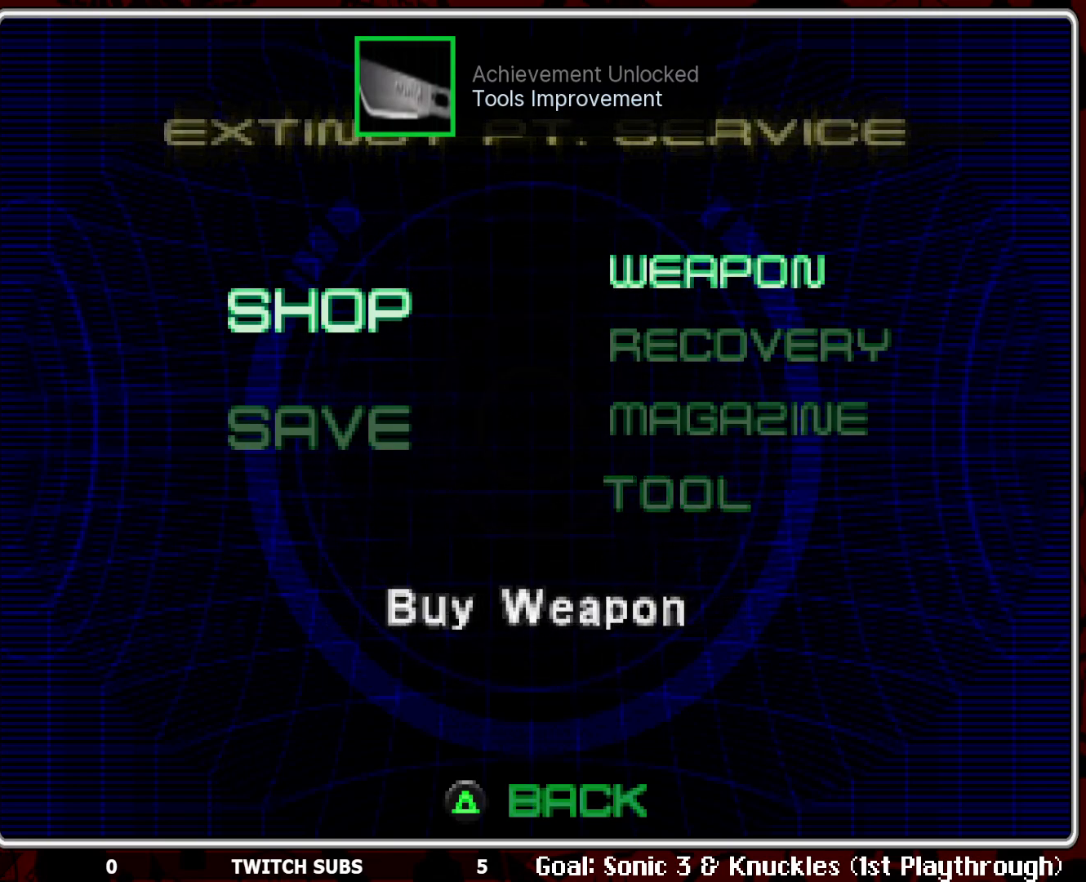
{"buttons": ["TRIANGLE"], "left_stick": "center", "events": [[50, "DPAD_DOWN", "up"], [117, "DPAD_DOWN", "down"], [217, "DPAD_DOWN", "up"], [500, "TRIANGLE", "down"]]}
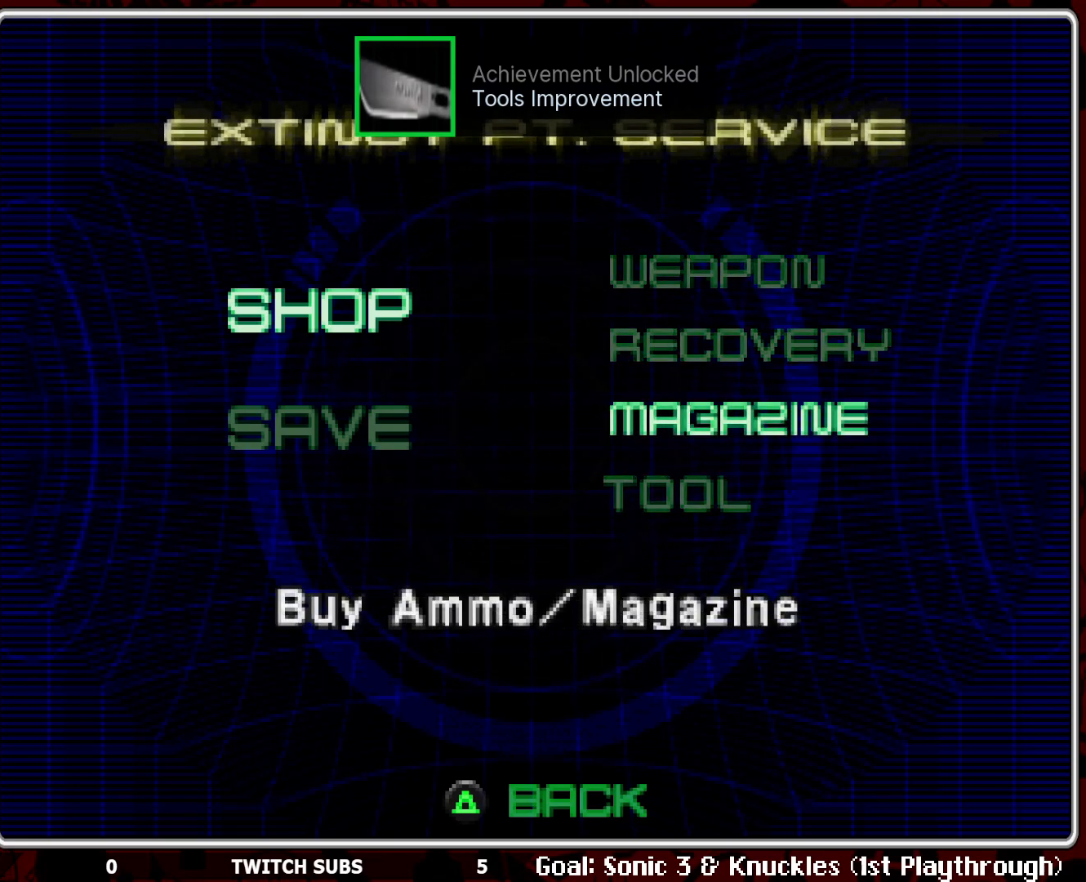
{"buttons": [], "left_stick": "center", "events": [[83, "TRIANGLE", "up"]]}
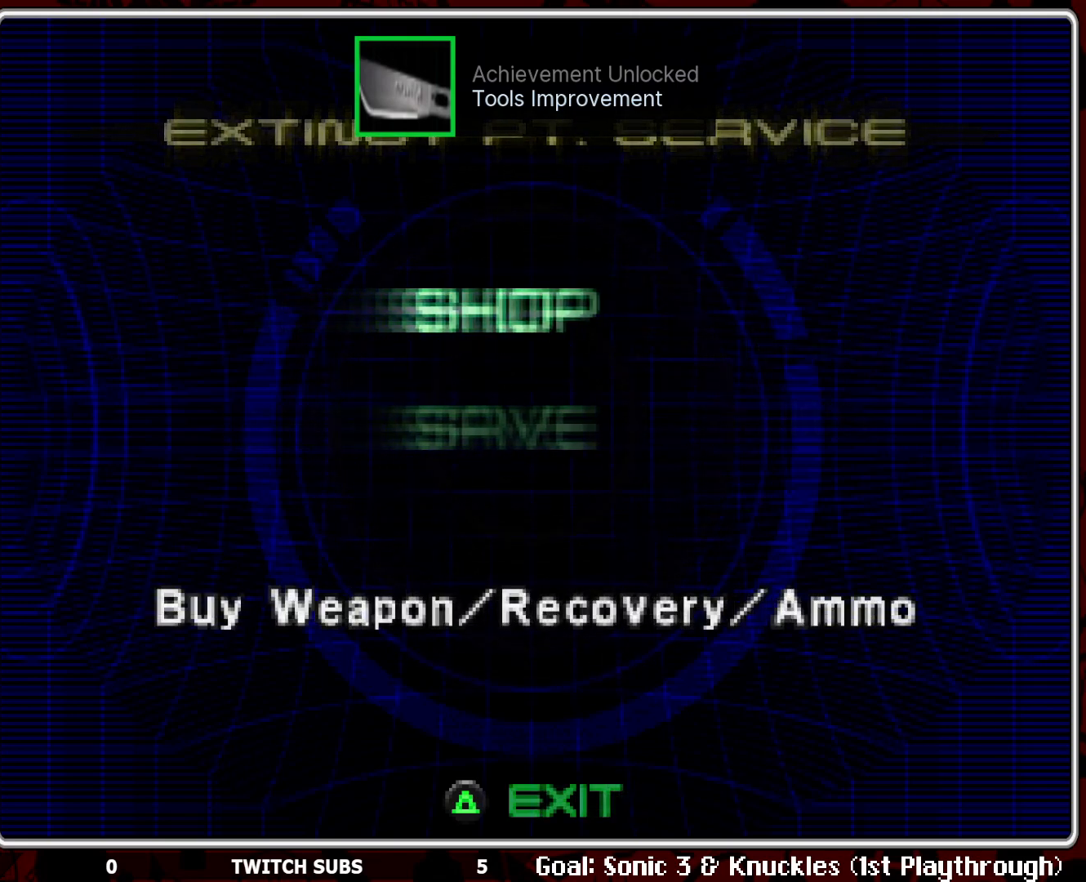
{"buttons": [], "left_stick": "center", "events": [[267, "DPAD_DOWN", "down"], [400, "DPAD_DOWN", "up"]]}
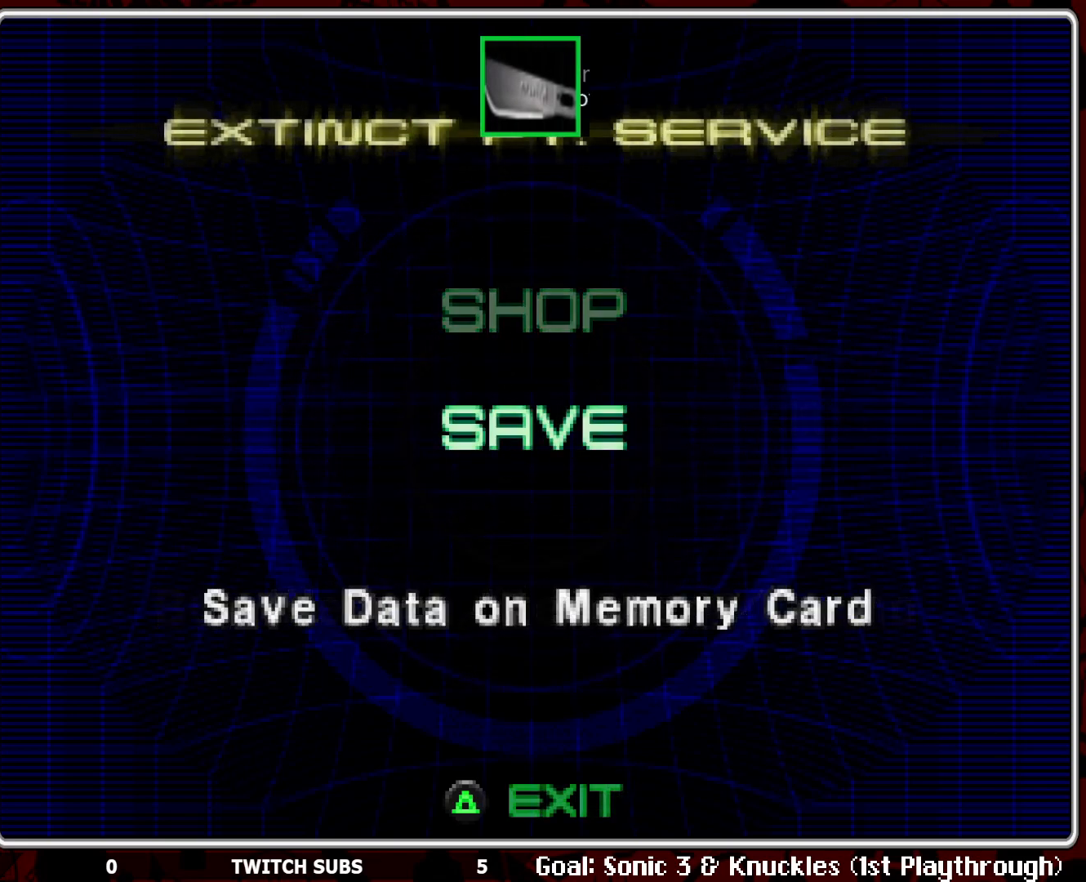
{"buttons": ["TRIANGLE"], "left_stick": "center", "events": [[433, "TRIANGLE", "down"]]}
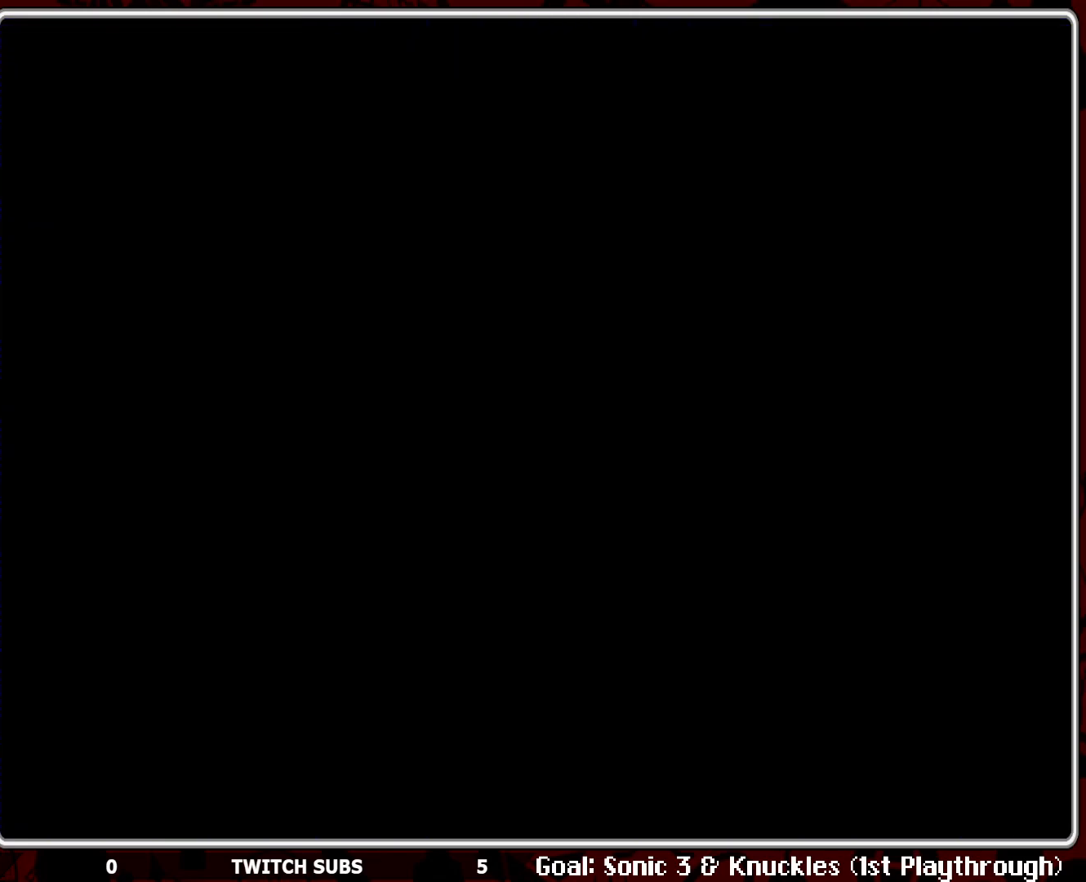
{"buttons": [], "left_stick": "center", "events": [[50, "TRIANGLE", "up"]]}
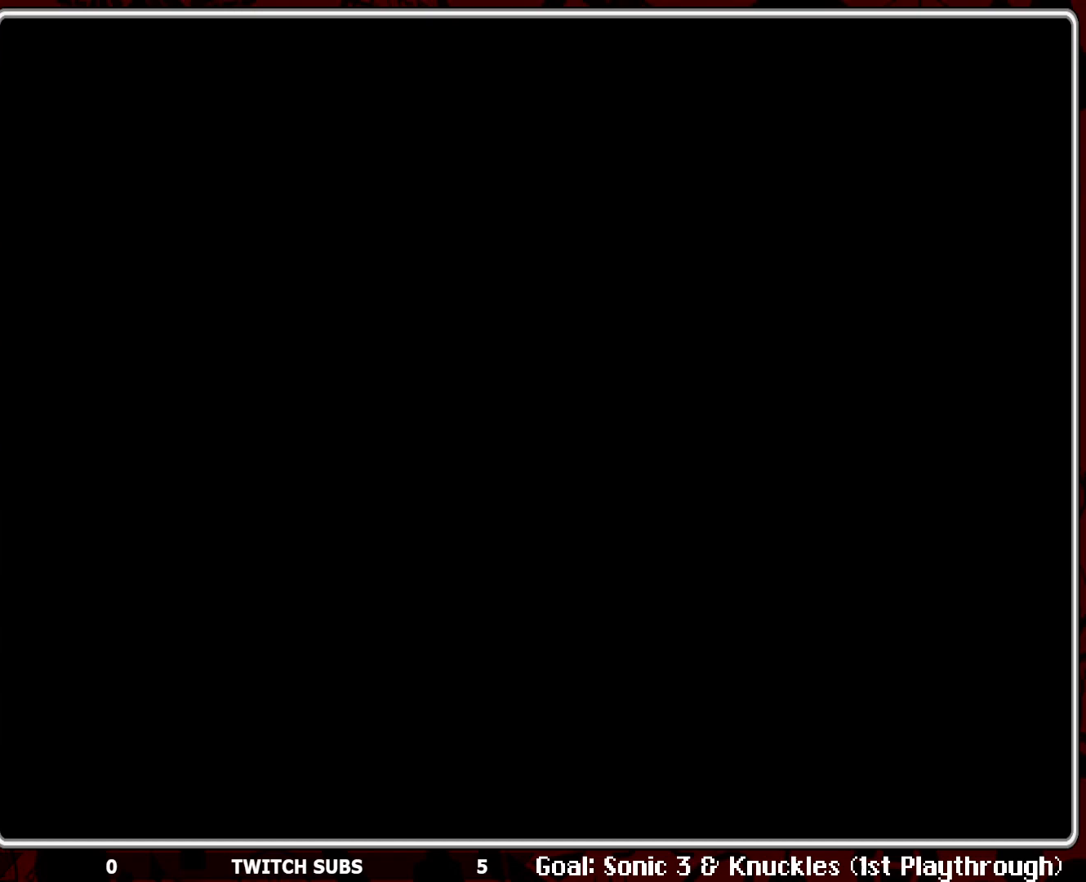
{"buttons": [], "left_stick": "center", "events": []}
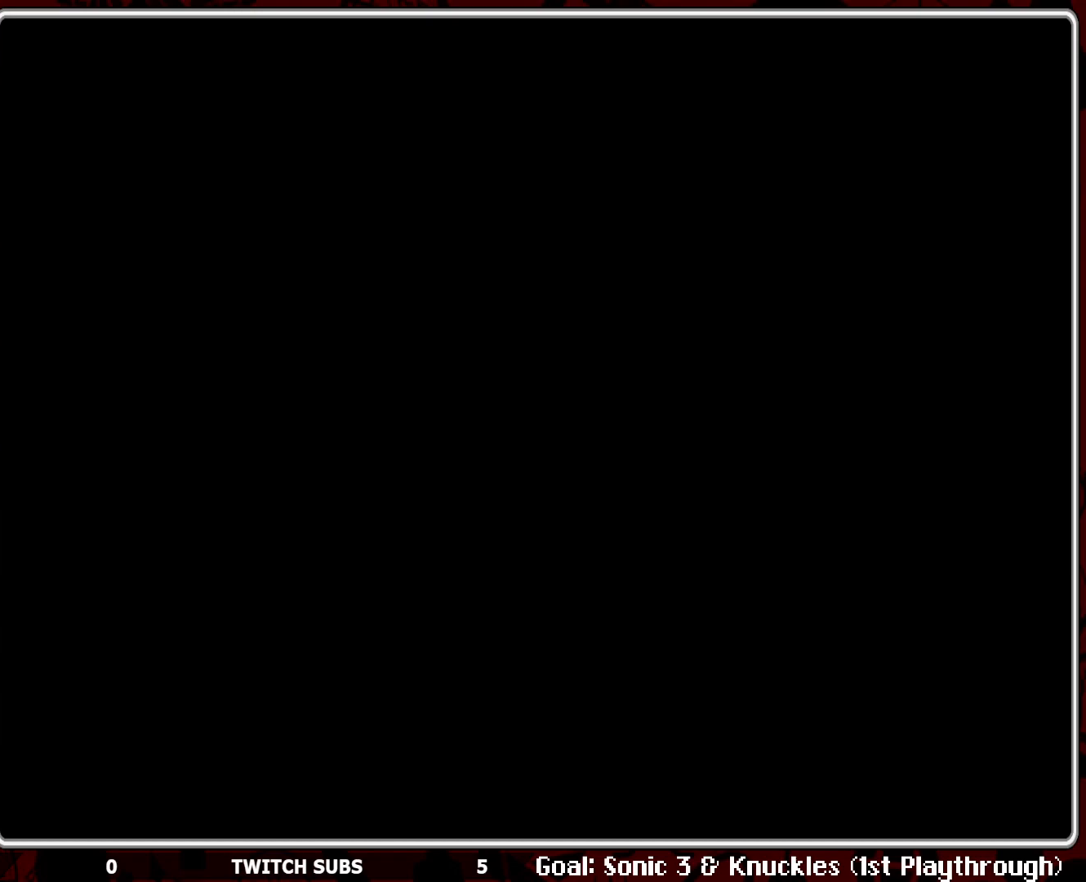
{"buttons": ["DPAD_RIGHT"], "left_stick": "center", "events": [[83, "DPAD_RIGHT", "down"], [383, "DPAD_RIGHT", "up"], [500, "DPAD_RIGHT", "down"]]}
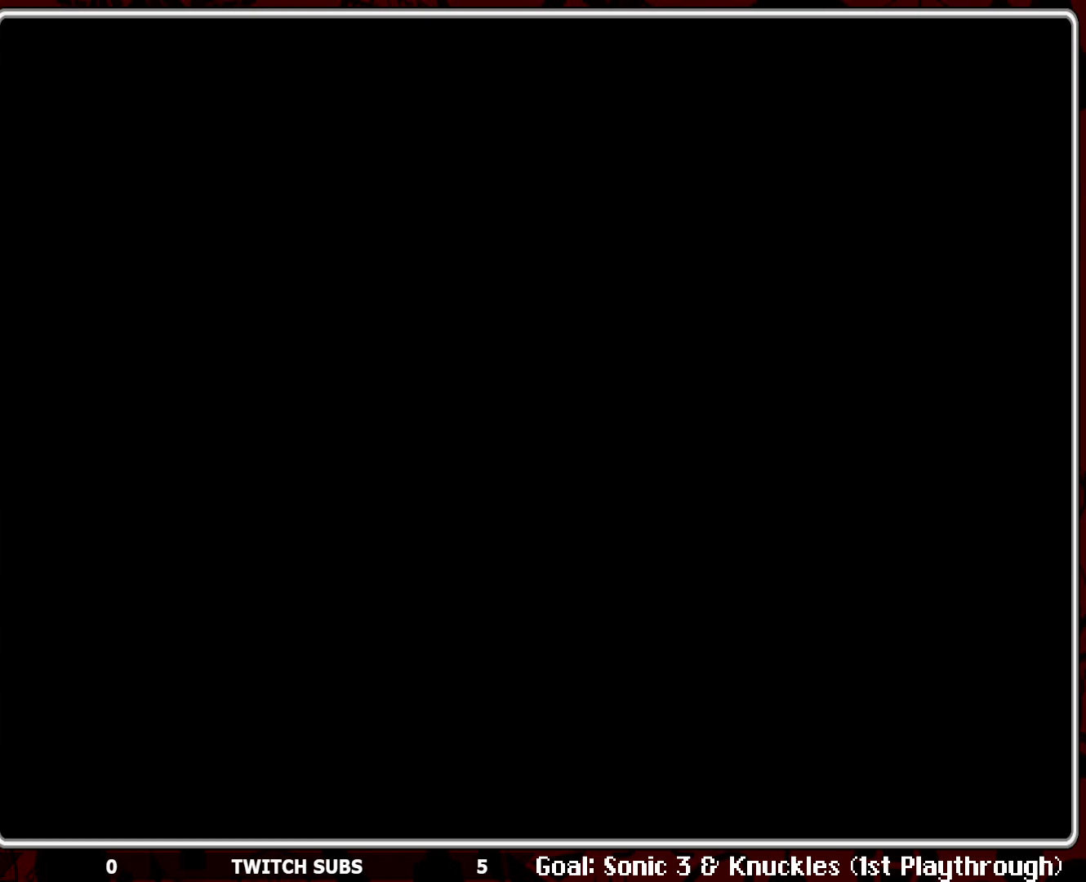
{"buttons": ["DPAD_RIGHT"], "left_stick": "center", "events": []}
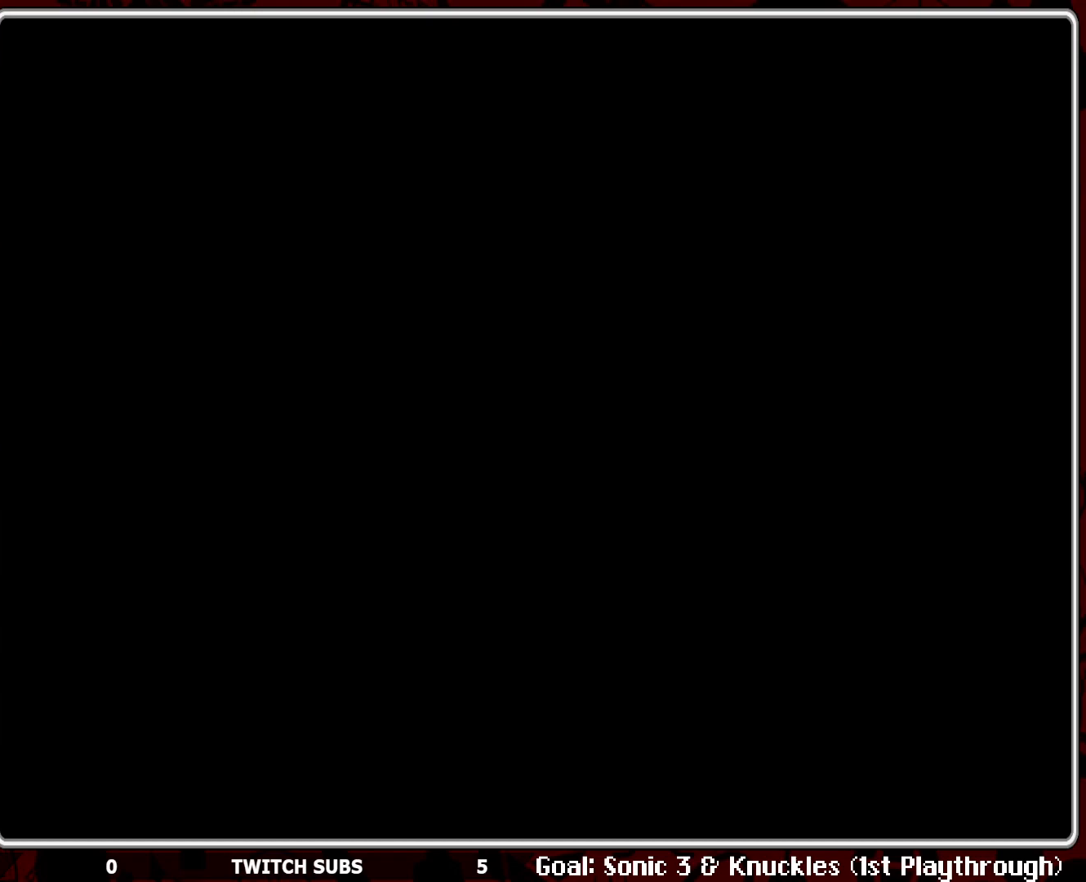
{"buttons": ["R2"], "left_stick": "center", "events": [[283, "DPAD_RIGHT", "up"], [300, "R2", "down"]]}
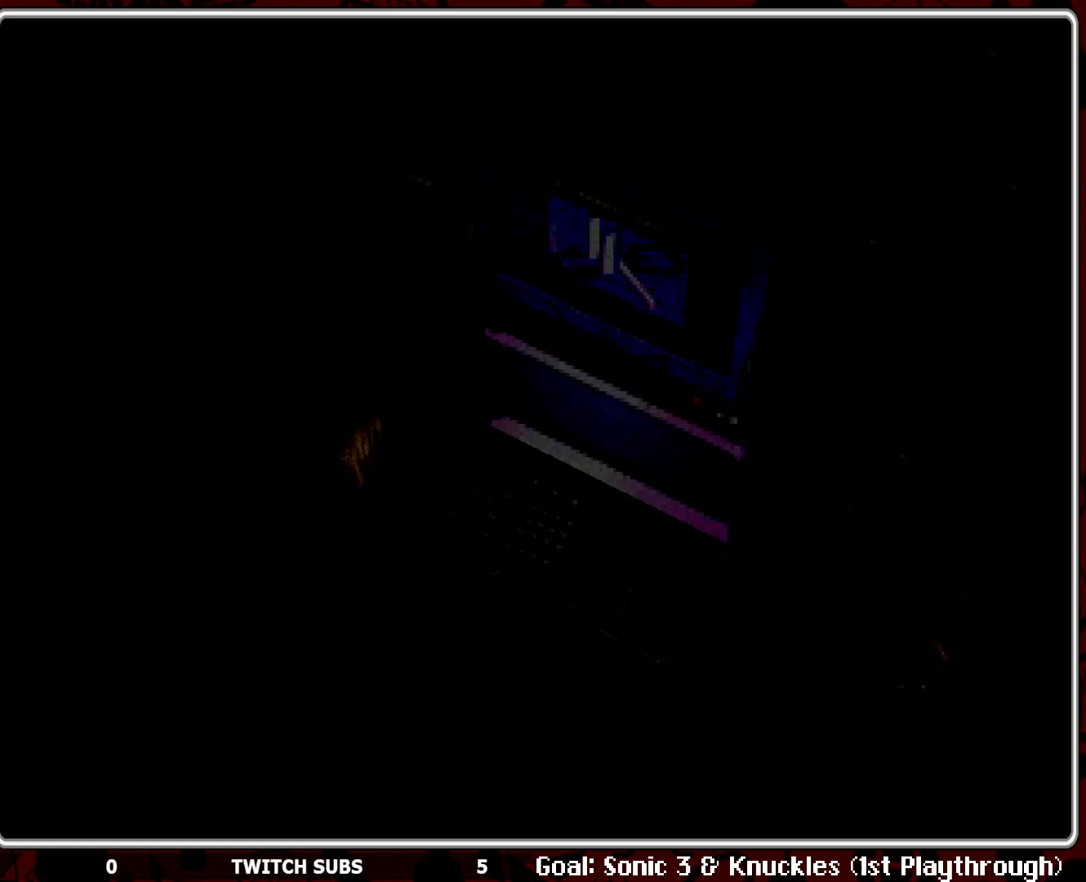
{"buttons": [], "left_stick": "center", "events": [[167, "R2", "up"], [333, "DPAD_UP", "down"], [433, "DPAD_UP", "up"]]}
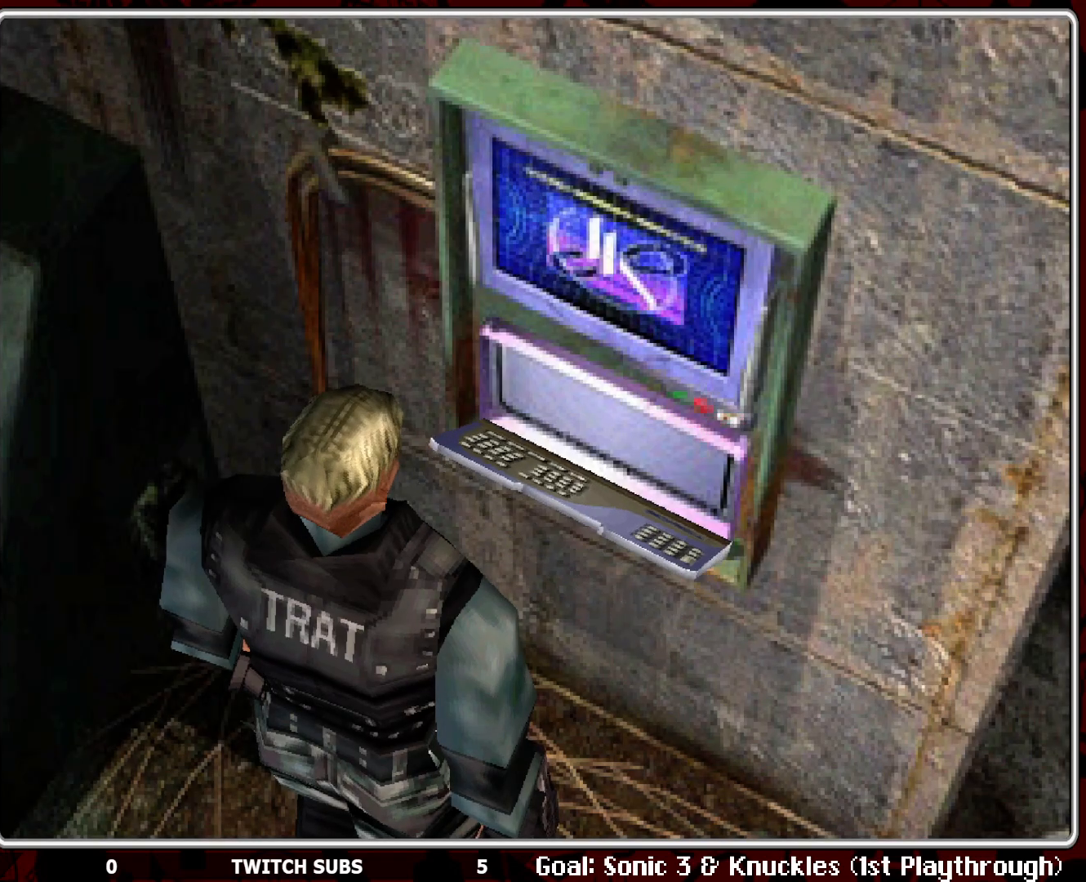
{"buttons": ["R2"], "left_stick": "center", "events": [[67, "R2", "down"]]}
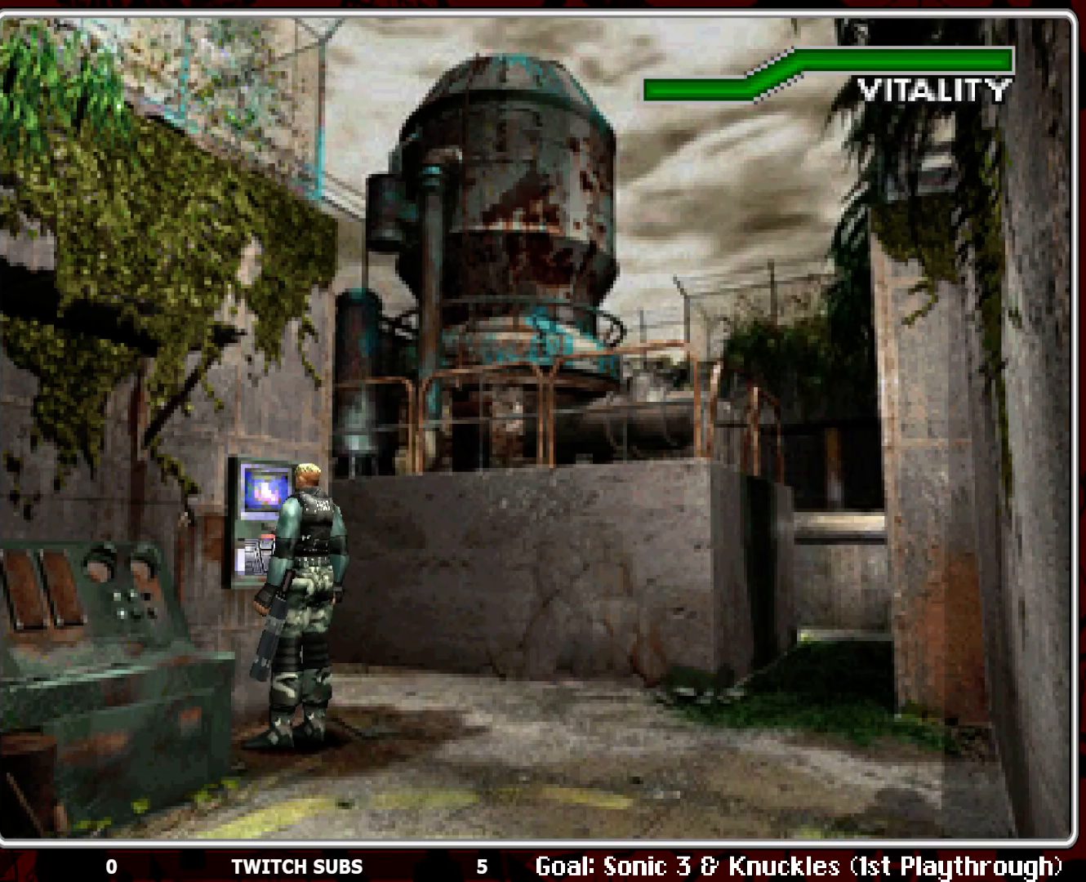
{"buttons": [], "left_stick": "center", "events": [[183, "R2", "up"], [200, "DPAD_UP", "down"], [300, "DPAD_UP", "up"]]}
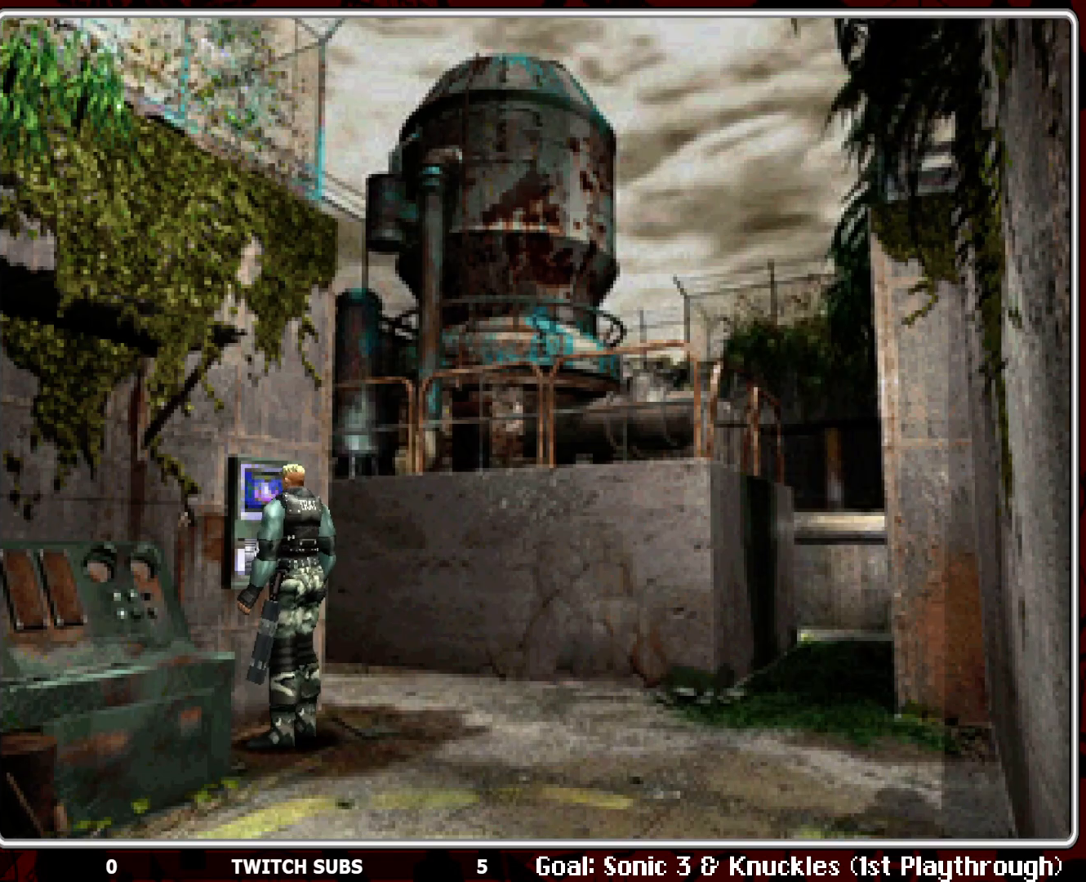
{"buttons": [], "left_stick": "center", "events": []}
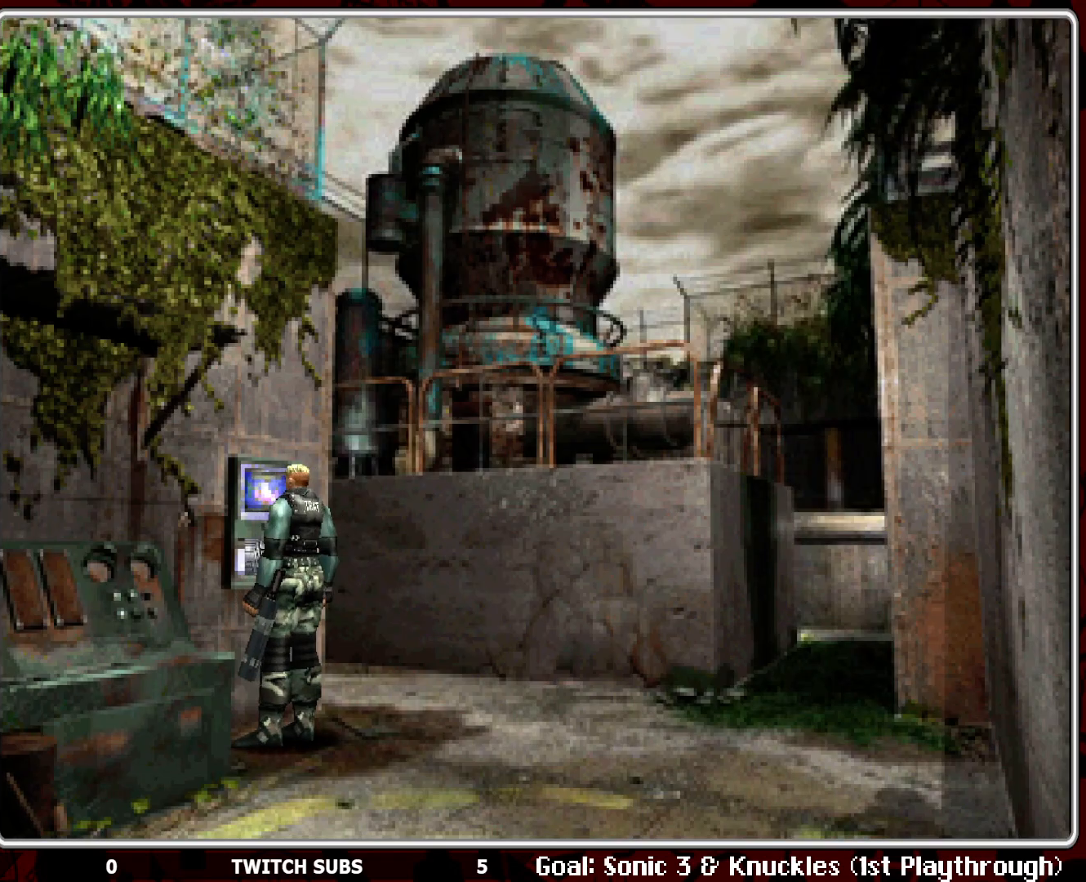
{"buttons": [], "left_stick": "center", "events": [[33, "SELECT", "down"], [167, "SELECT", "up"]]}
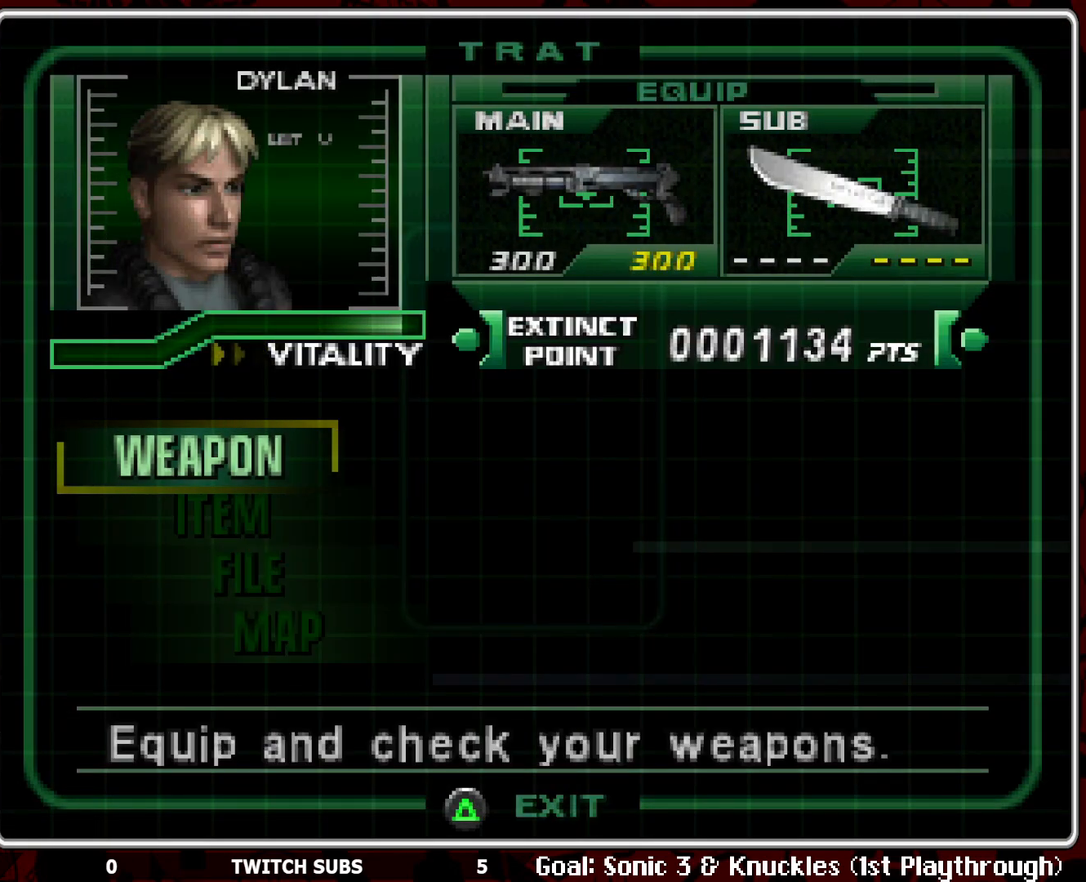
{"buttons": ["DPAD_DOWN"], "left_stick": "center", "events": [[267, "DPAD_DOWN", "down"], [367, "DPAD_DOWN", "up"], [433, "DPAD_DOWN", "down"]]}
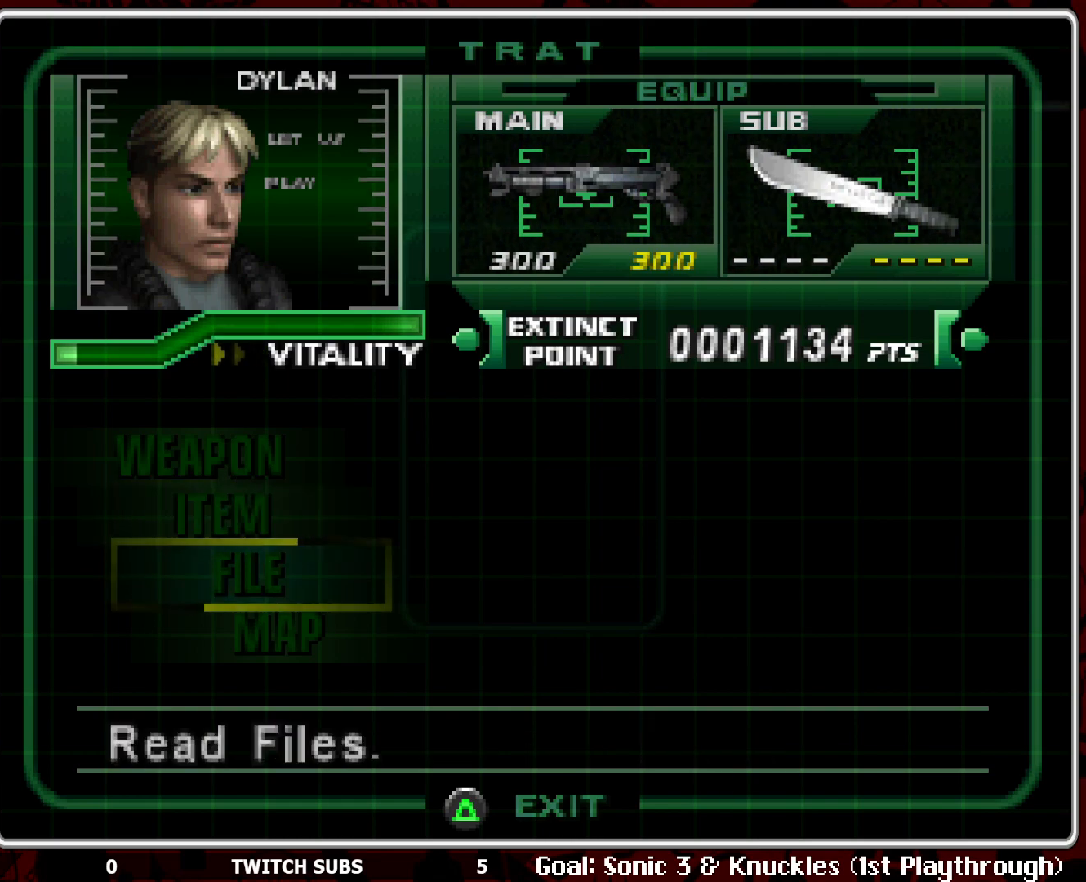
{"buttons": ["R2"], "left_stick": "center", "events": [[17, "DPAD_DOWN", "up"], [83, "DPAD_DOWN", "down"], [183, "DPAD_DOWN", "up"], [217, "CROSS", "down"], [317, "CROSS", "up"], [450, "R2", "down"]]}
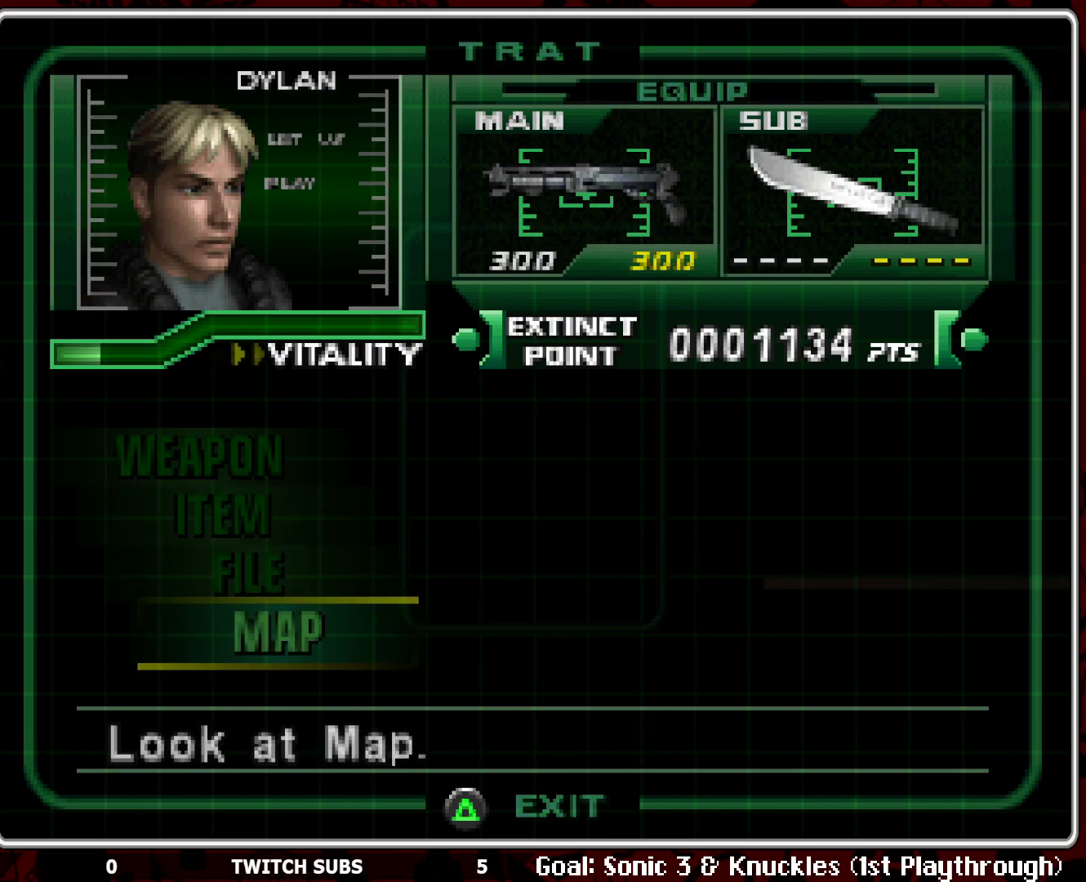
{"buttons": [], "left_stick": "center", "events": [[483, "R2", "up"]]}